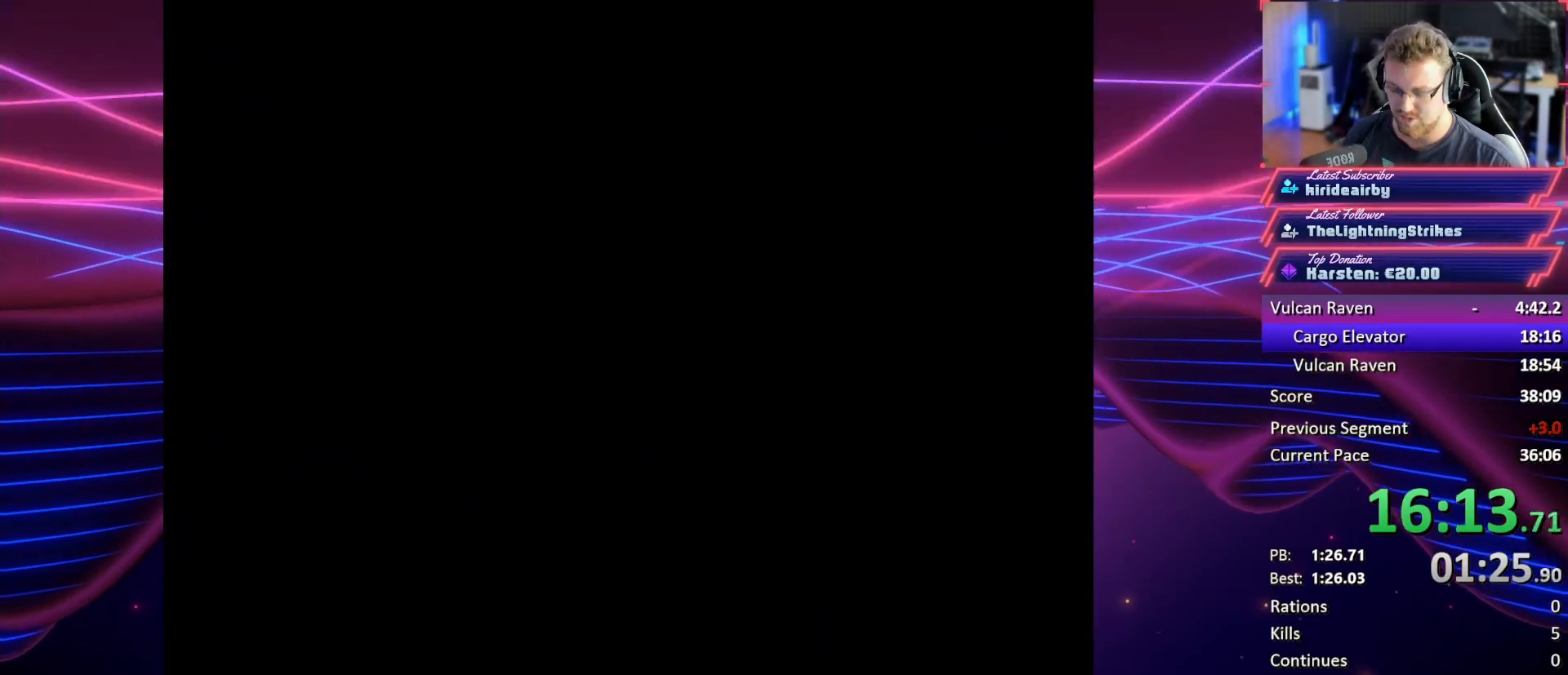
Gameplay with a controller (PlayStation layout); each line is a JSON object with the inputs held at the frame after it. "button_events" lists button changes between this image and that frame as [ms after this image, input, new state], when the widget could be followed in between (sticks are given only as held states). Not read: L3 R3 keyboard_mouse left_stick right_stick.
{"buttons": ["CROSS", "SQUARE", "DPAD_LEFT"], "button_events": []}
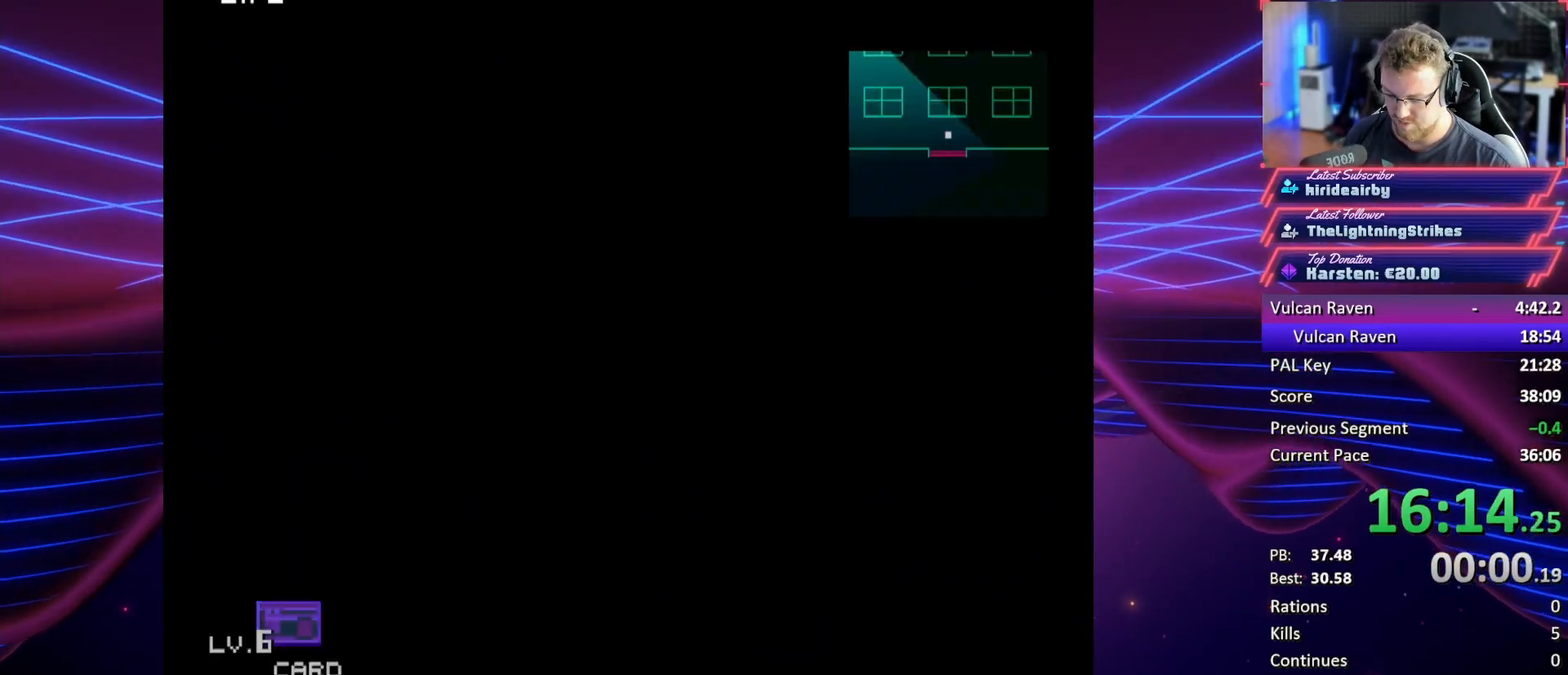
{"buttons": ["DPAD_LEFT"], "button_events": [[400, "SQUARE", "up"], [433, "CROSS", "up"]]}
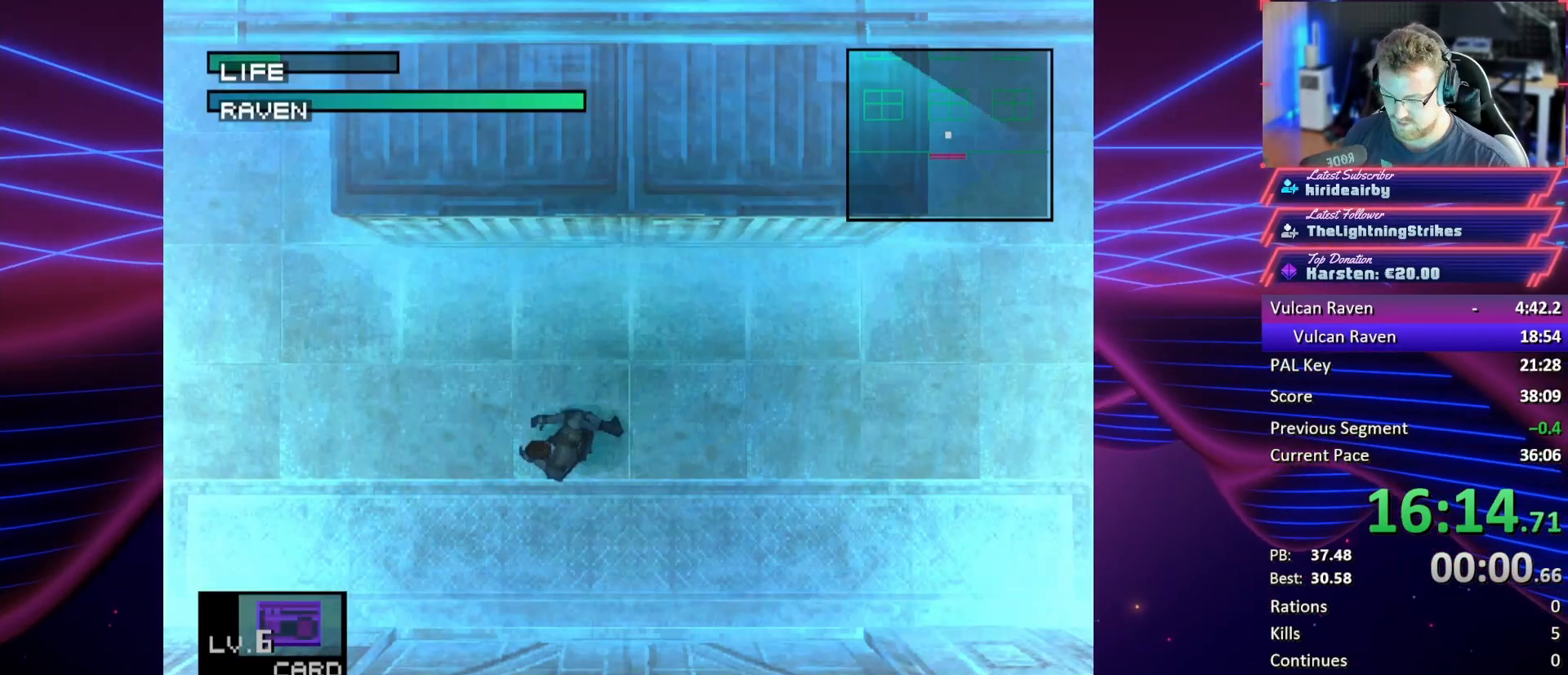
{"buttons": ["DPAD_LEFT"], "button_events": []}
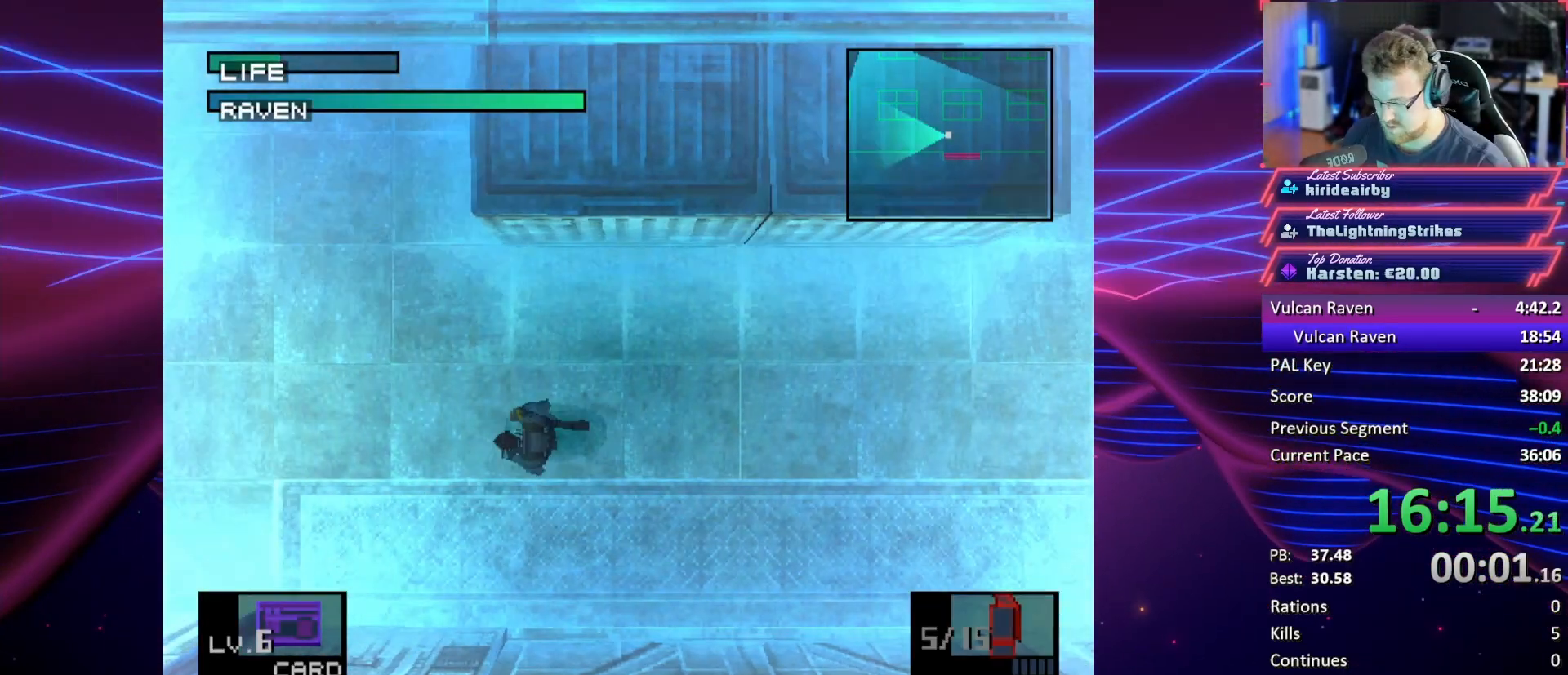
{"buttons": ["DPAD_LEFT"], "button_events": []}
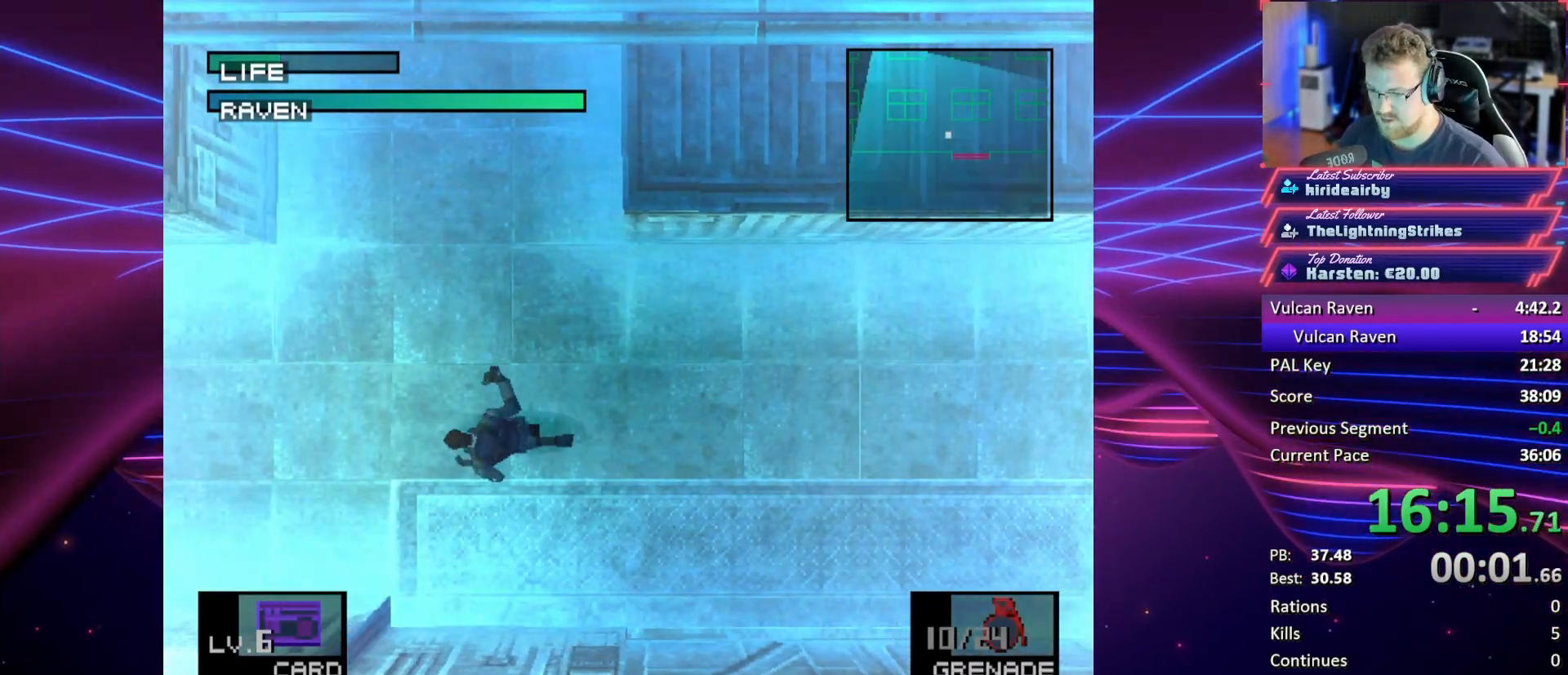
{"buttons": ["DPAD_LEFT"], "button_events": []}
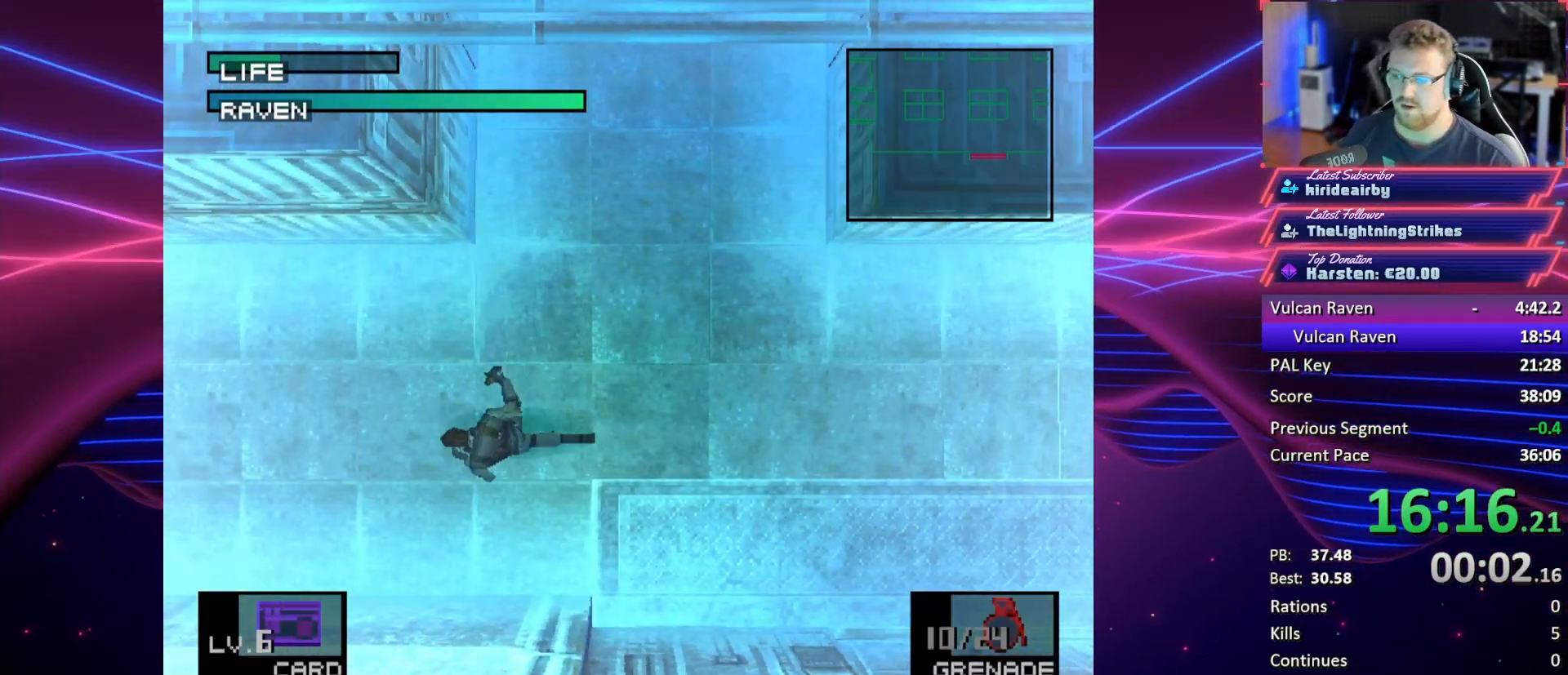
{"buttons": ["SQUARE", "DPAD_LEFT"], "button_events": [[33, "SQUARE", "down"]]}
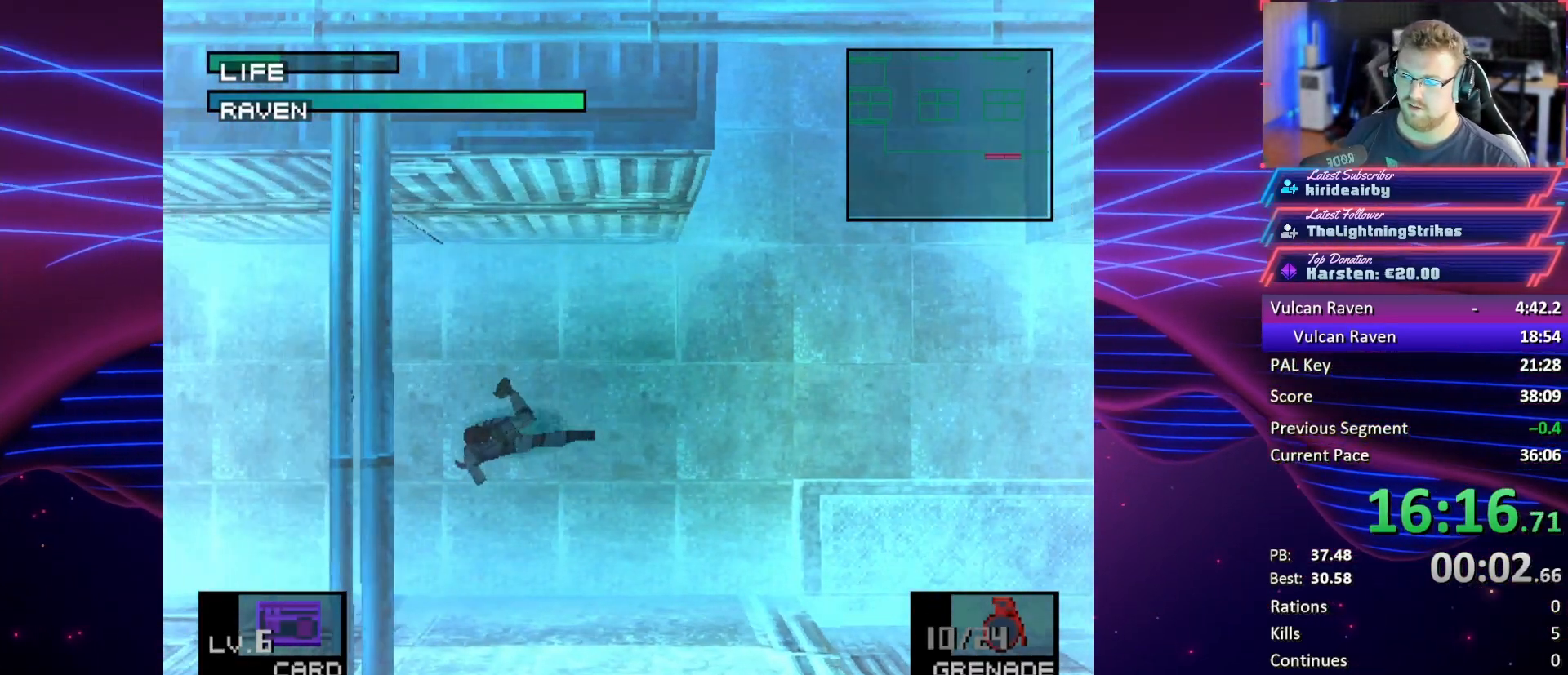
{"buttons": ["SQUARE", "DPAD_LEFT"], "button_events": []}
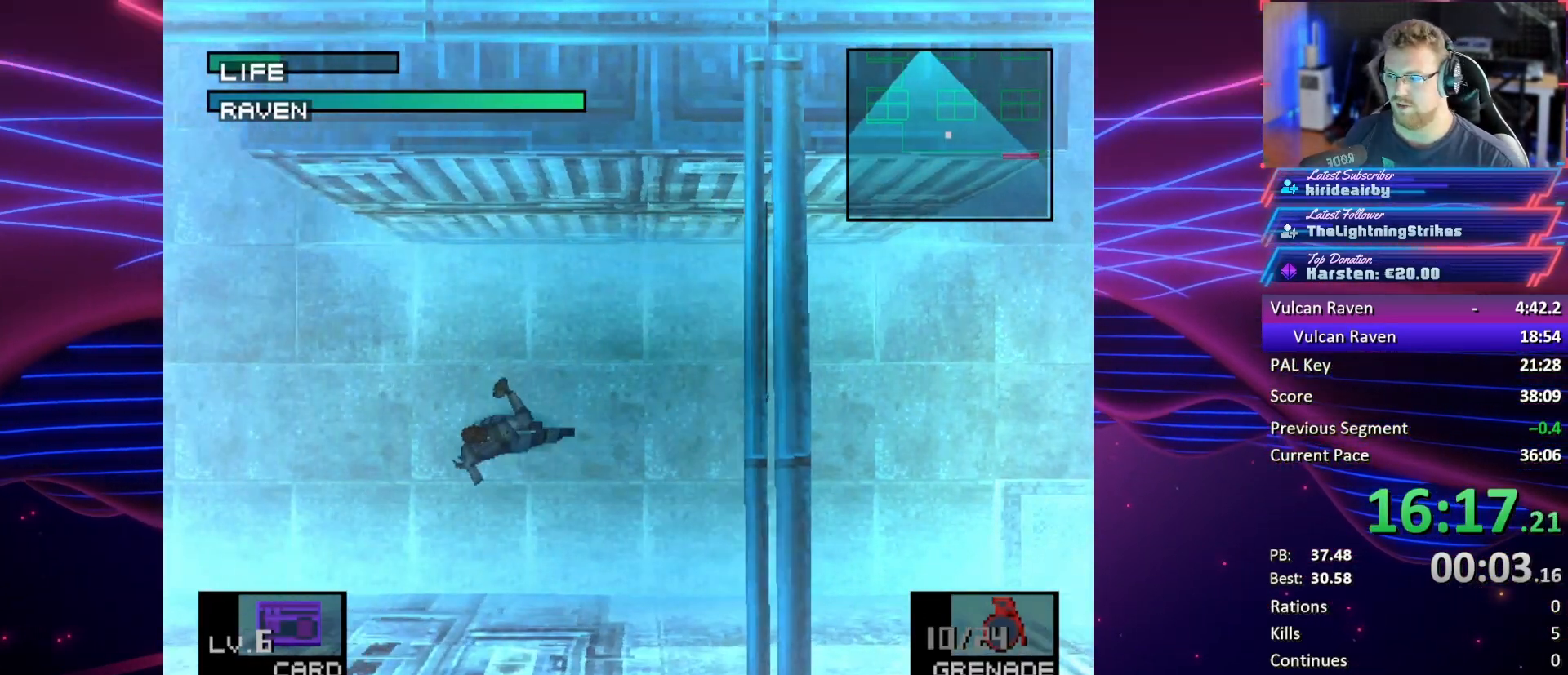
{"buttons": ["SQUARE", "DPAD_LEFT"], "button_events": []}
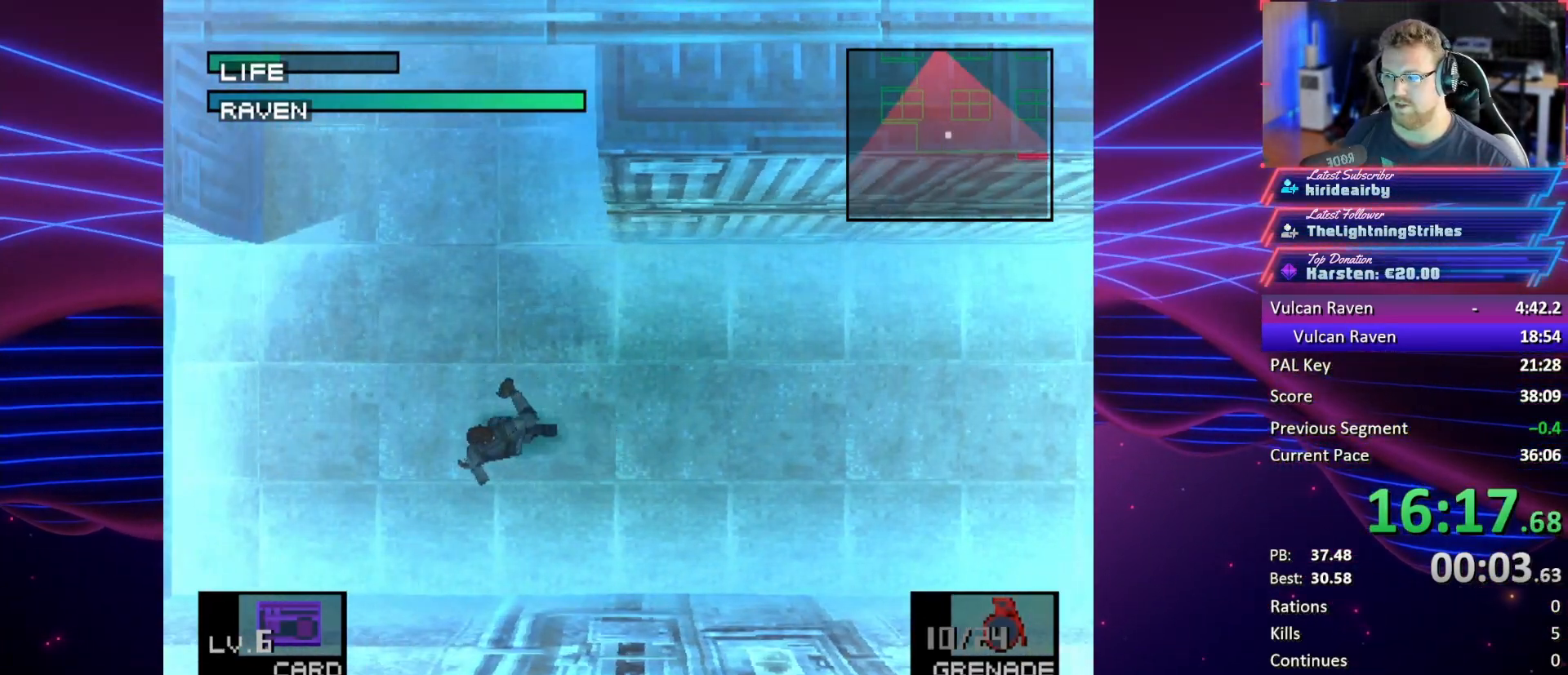
{"buttons": ["SQUARE", "DPAD_UP"], "button_events": [[33, "DPAD_UP", "down"], [100, "DPAD_LEFT", "up"]]}
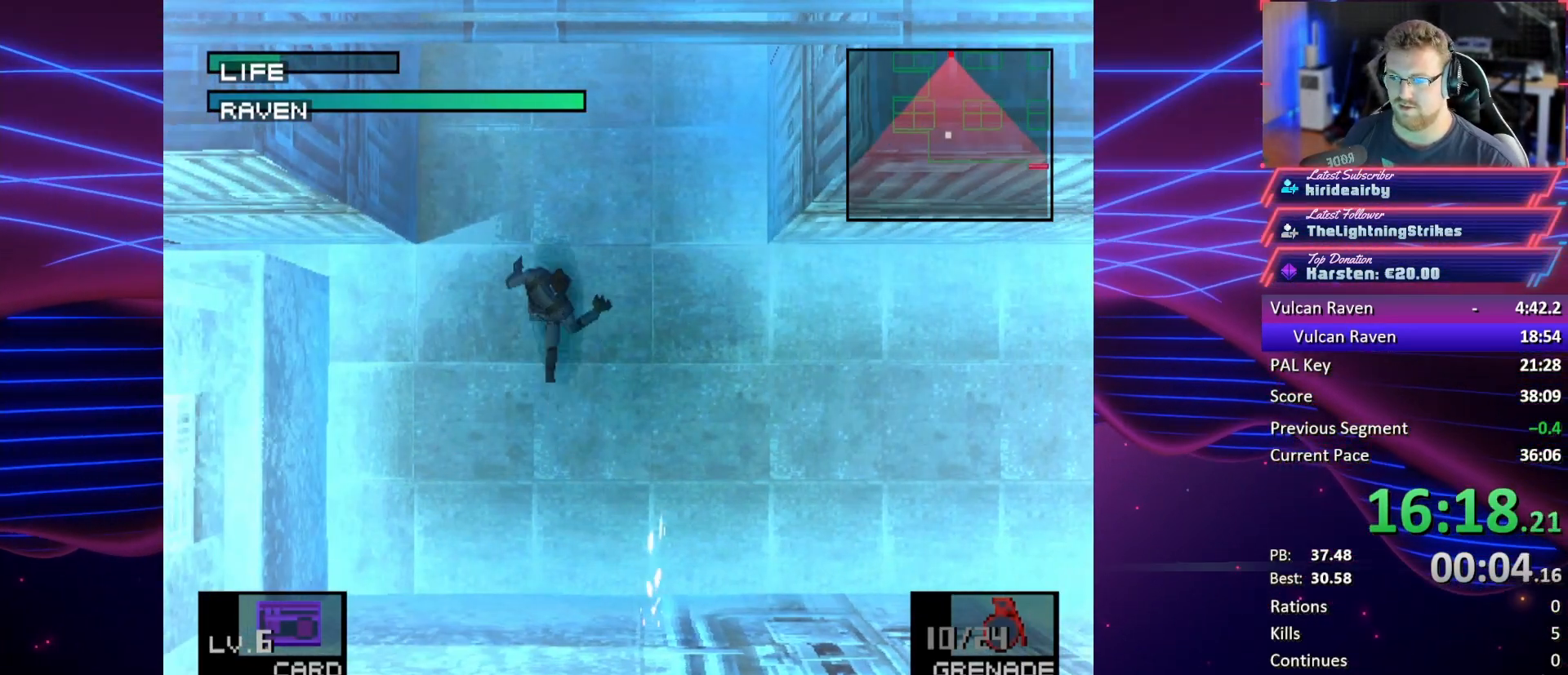
{"buttons": ["DPAD_UP"], "button_events": [[33, "SQUARE", "up"]]}
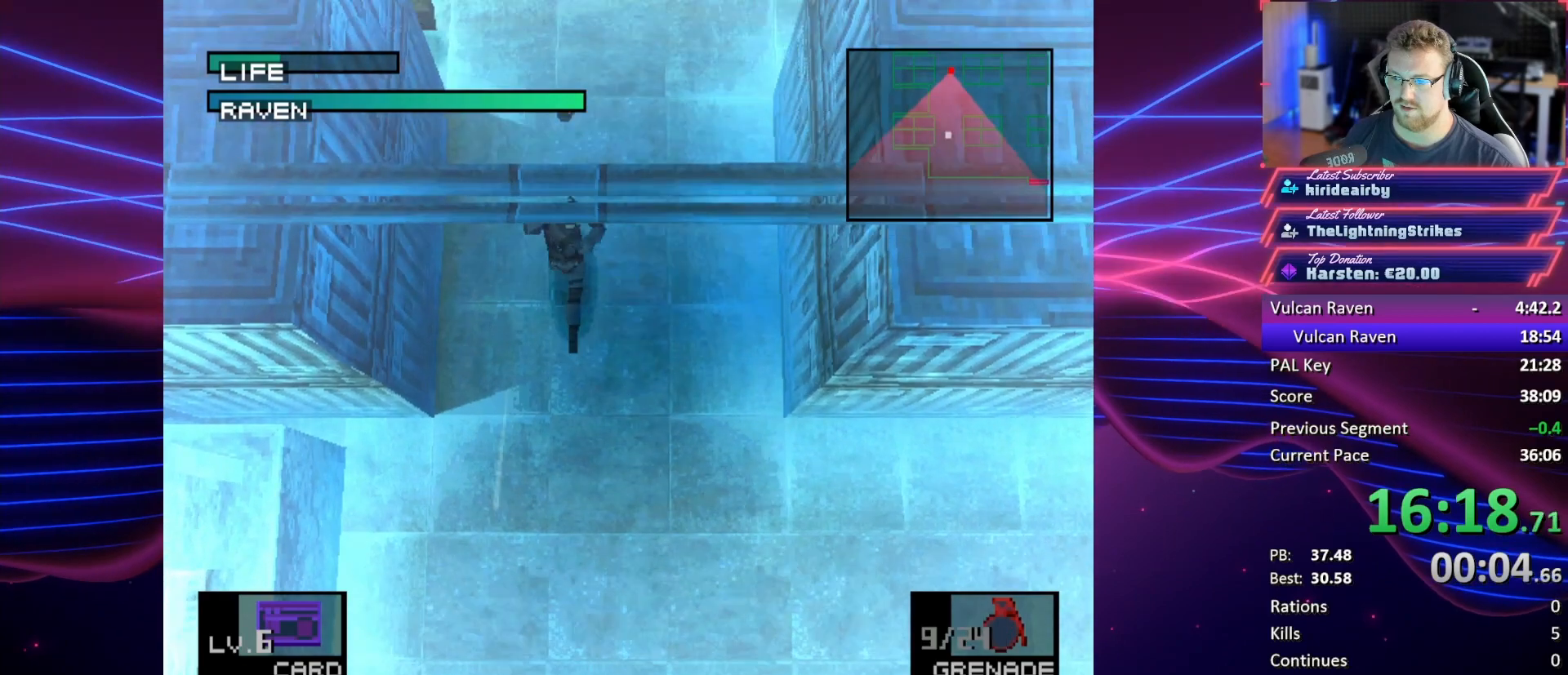
{"buttons": [], "button_events": [[100, "DPAD_UP", "up"]]}
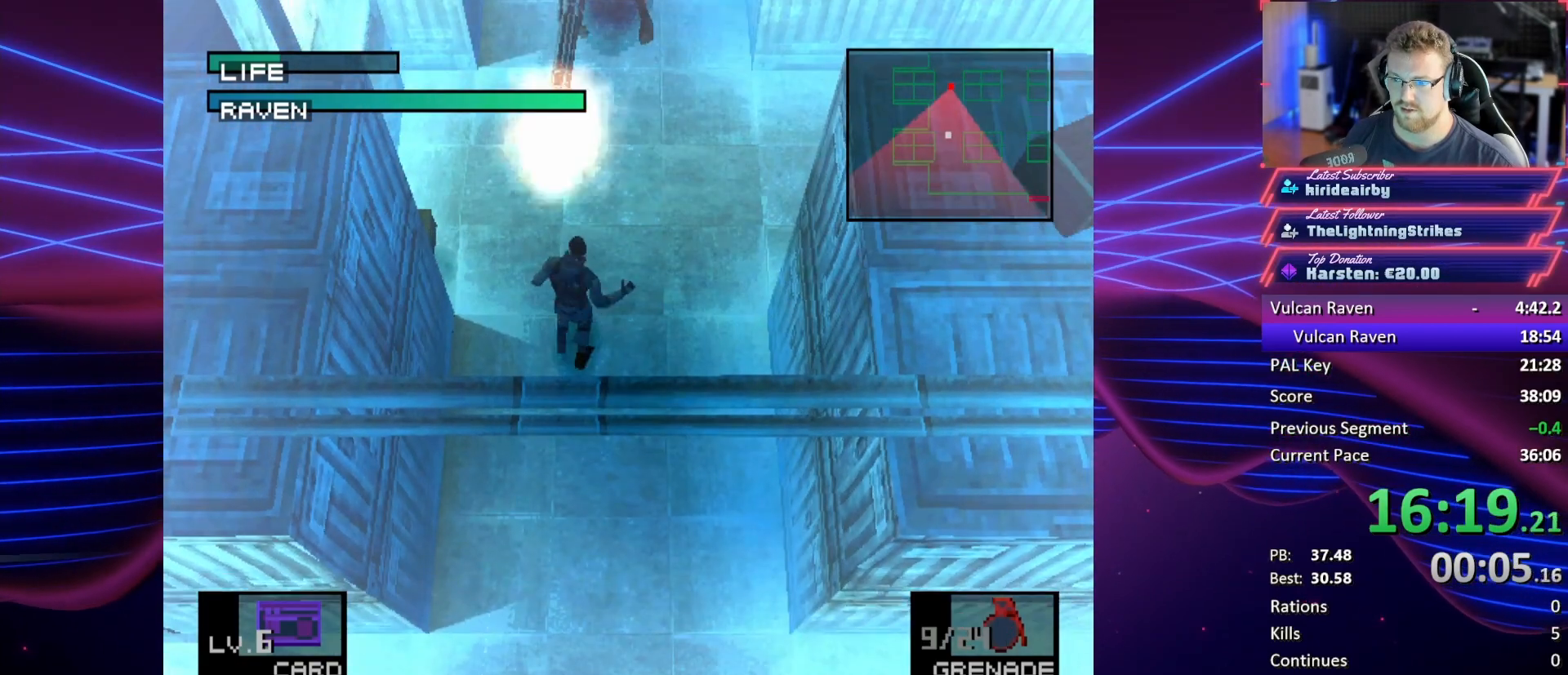
{"buttons": [], "button_events": [[167, "SQUARE", "down"], [300, "SQUARE", "up"]]}
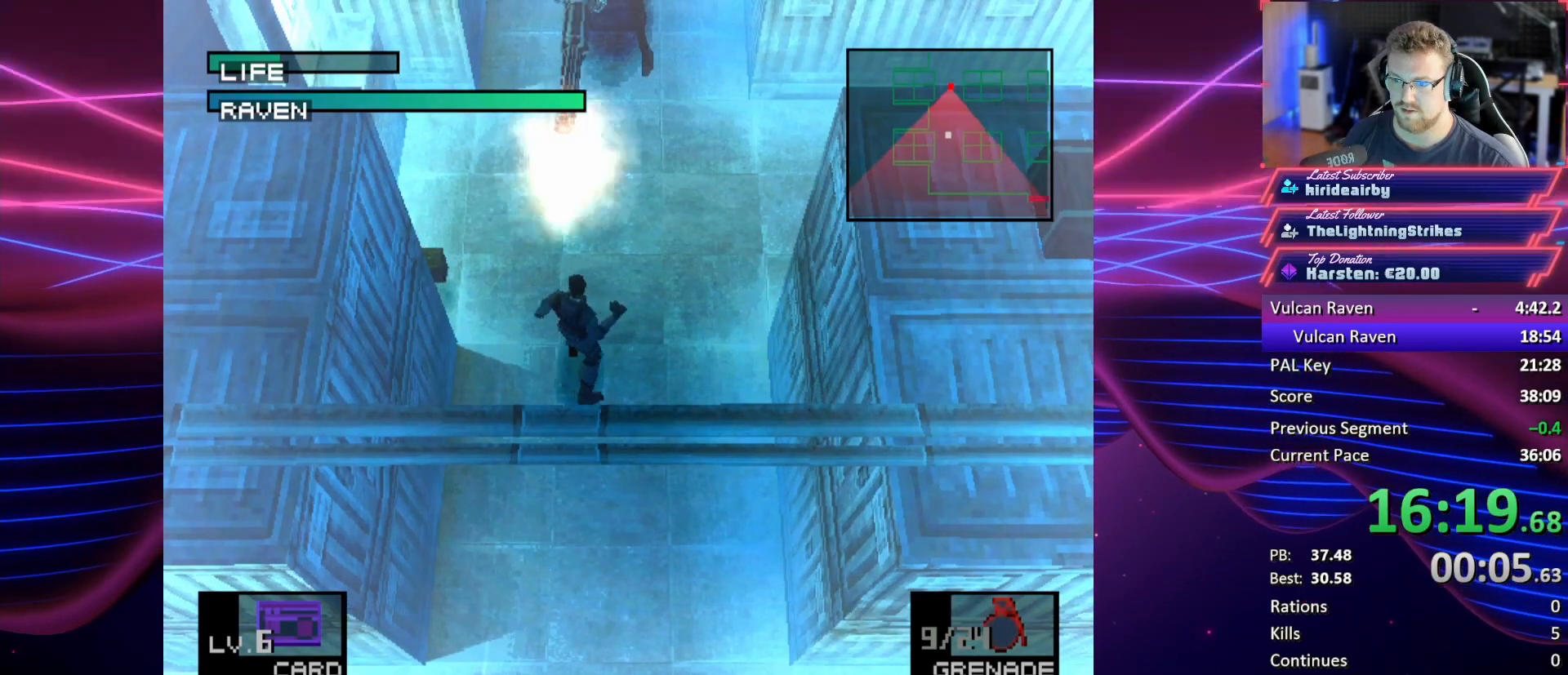
{"buttons": [], "button_events": []}
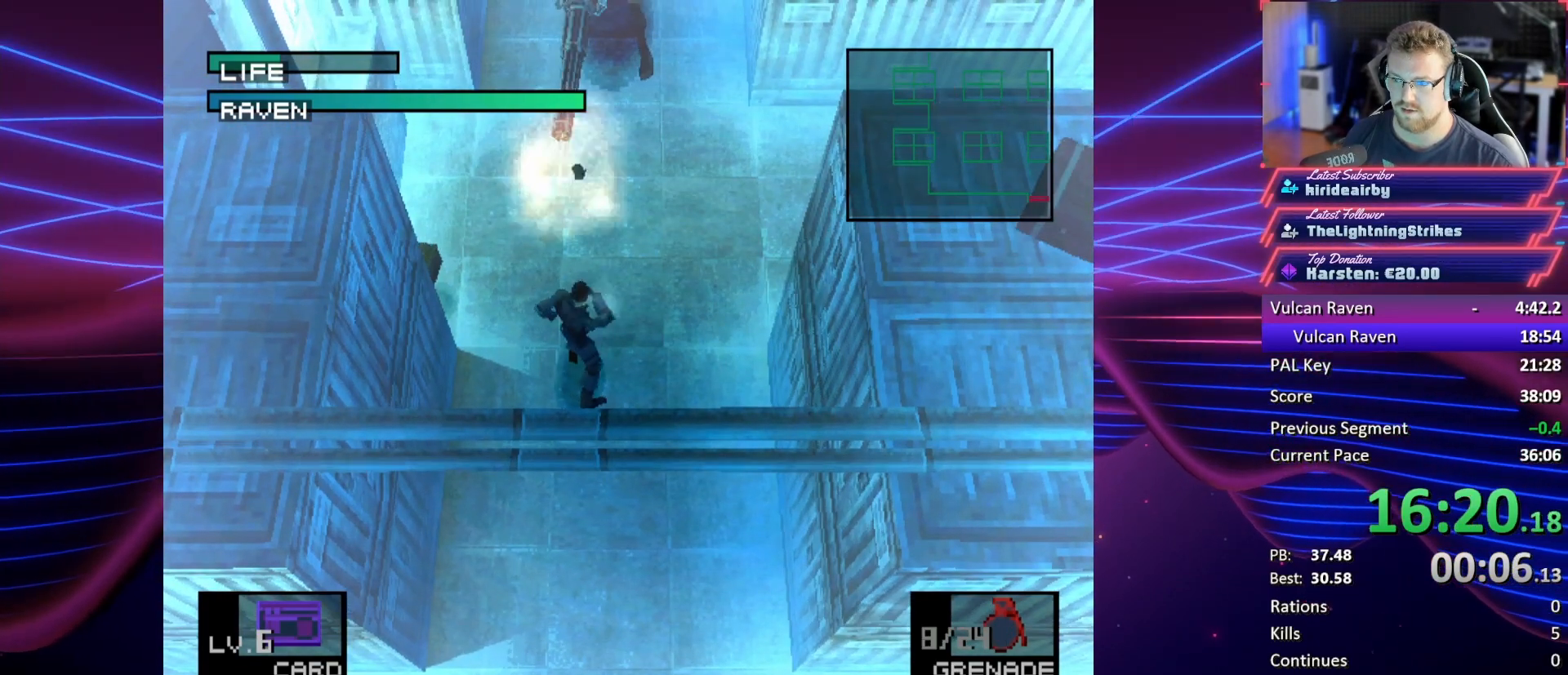
{"buttons": [], "button_events": []}
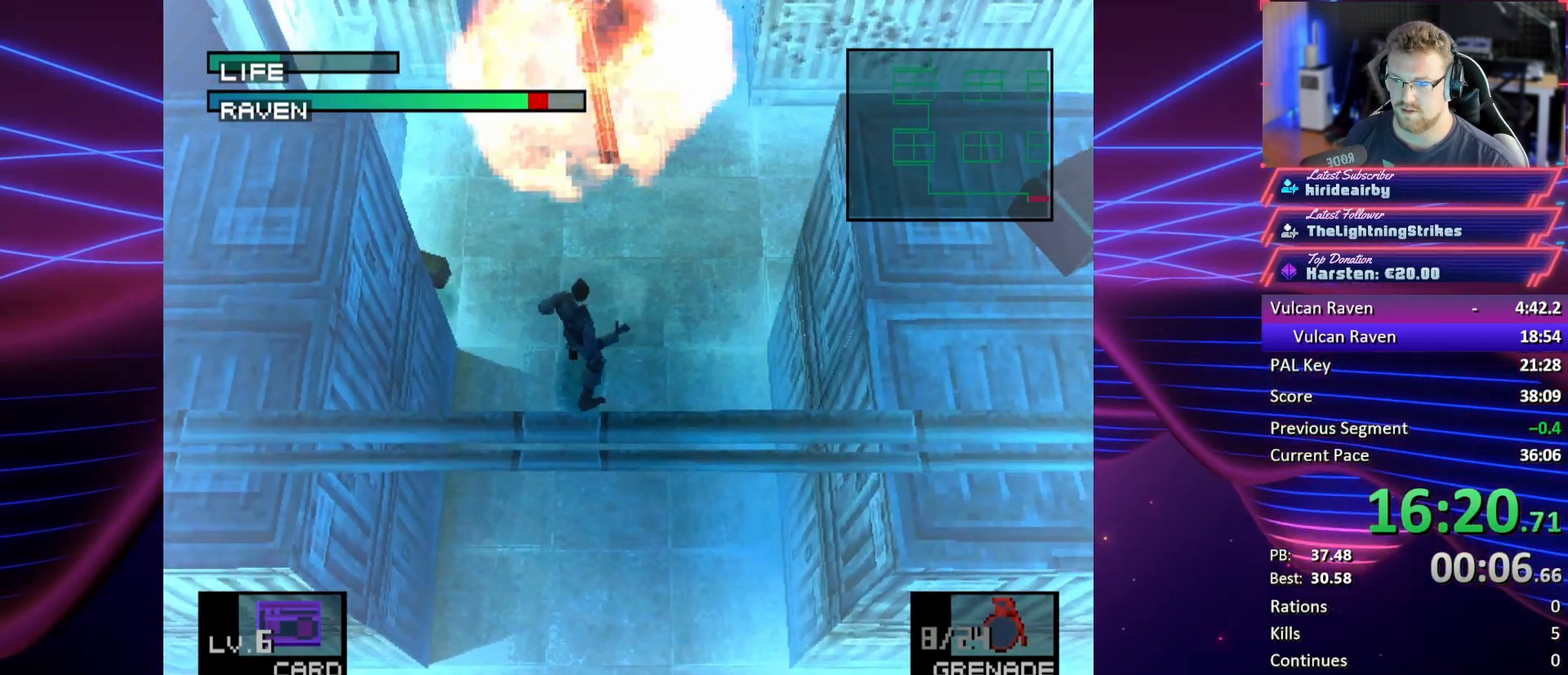
{"buttons": [], "button_events": []}
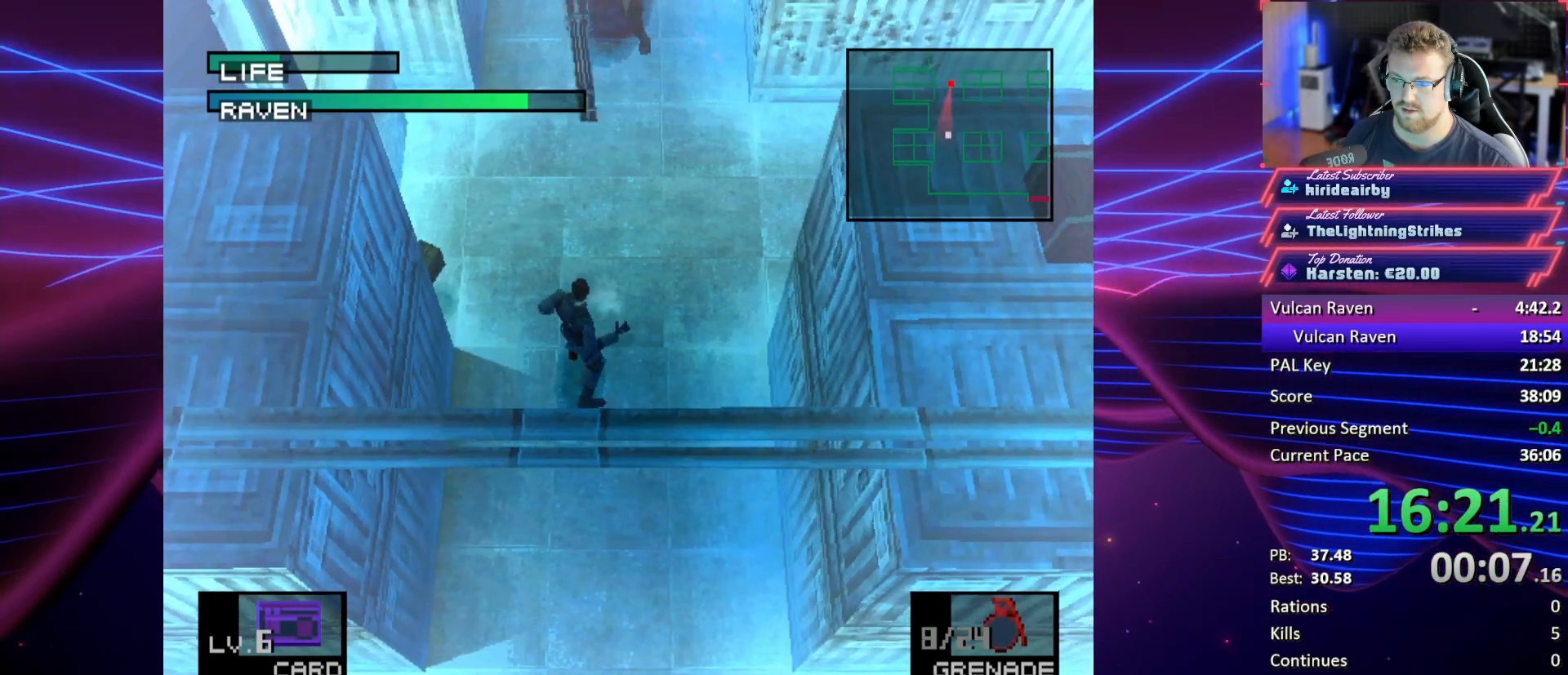
{"buttons": [], "button_events": []}
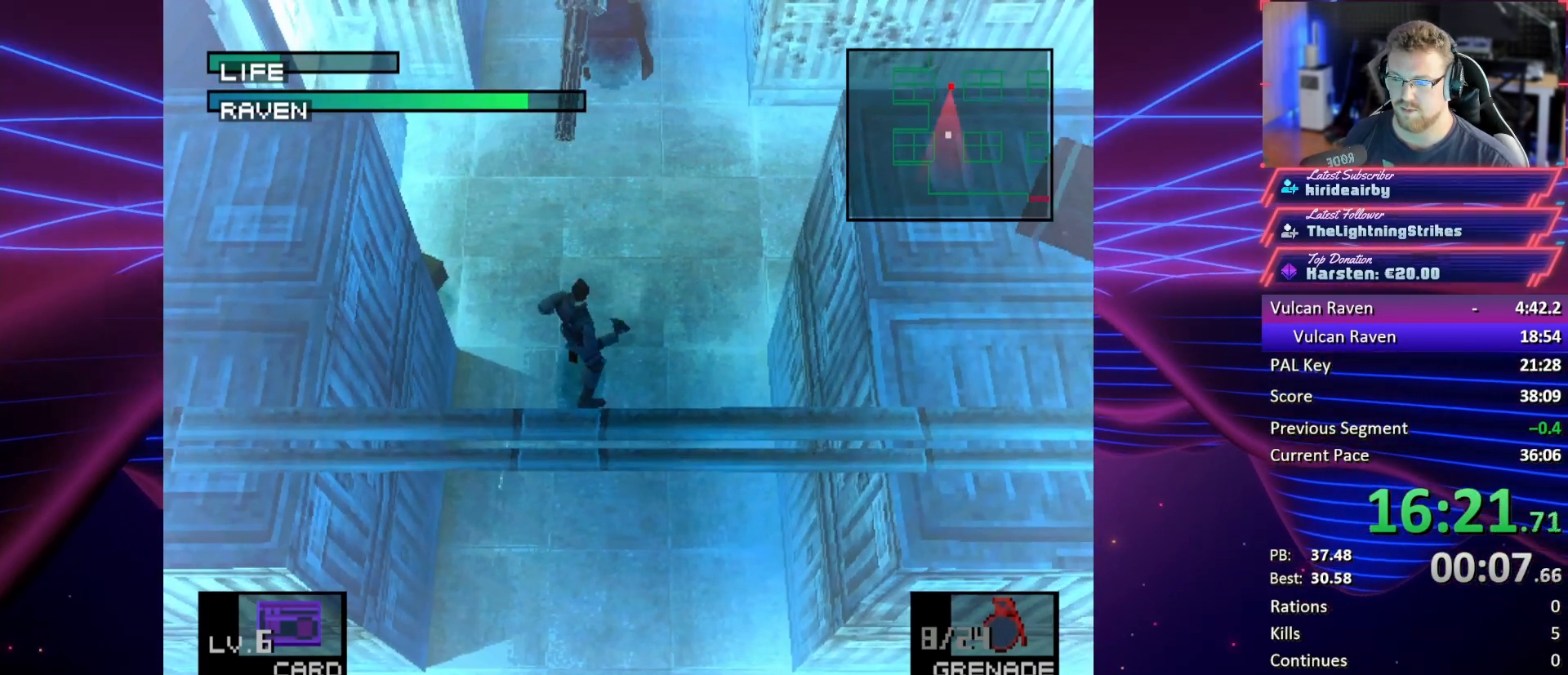
{"buttons": [], "button_events": []}
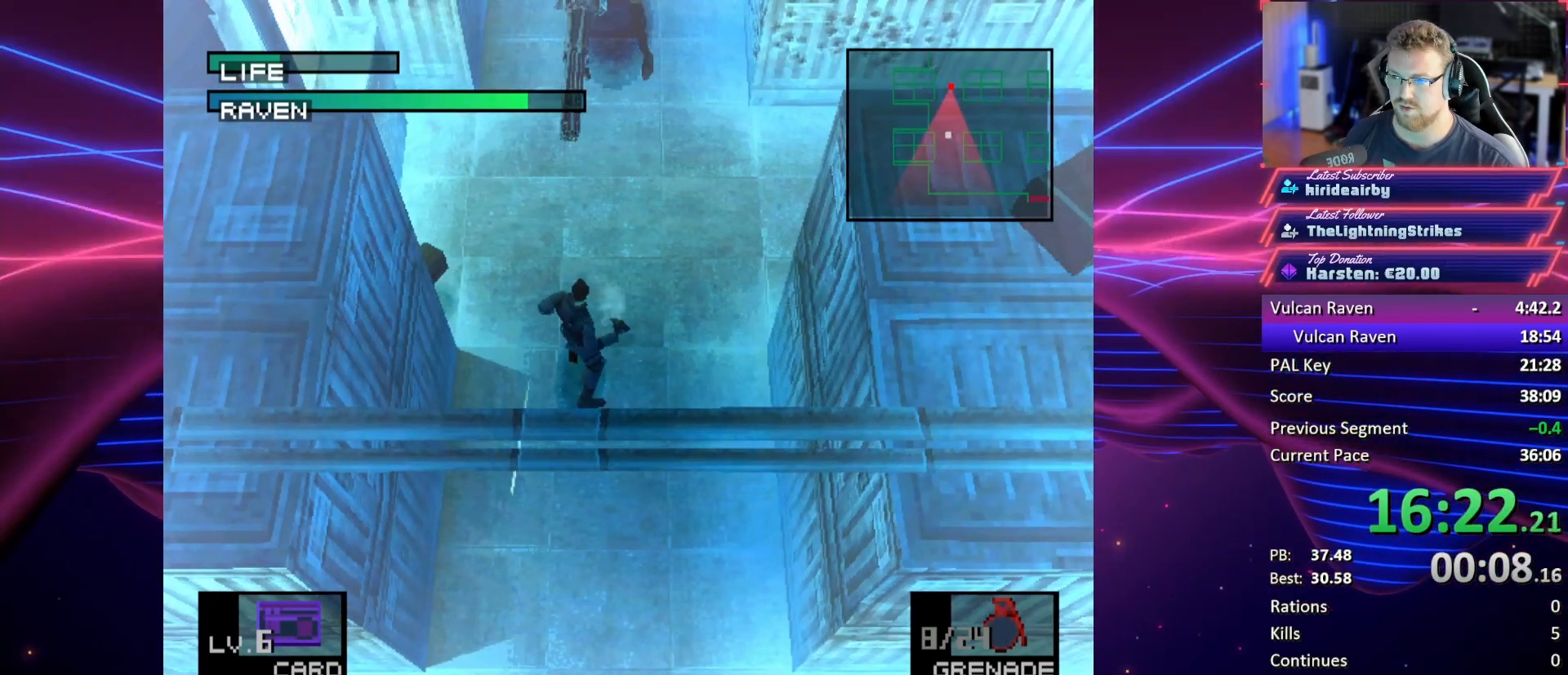
{"buttons": [], "button_events": []}
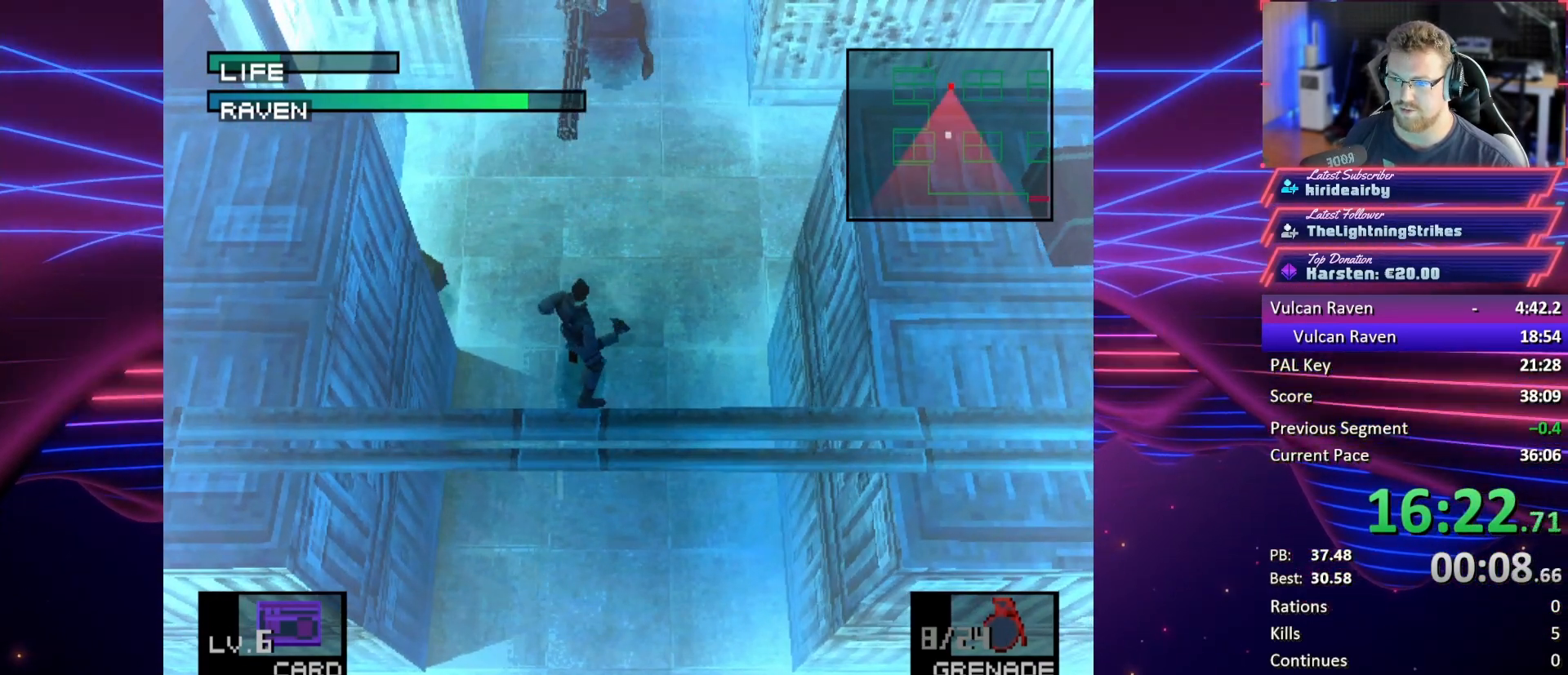
{"buttons": ["SQUARE"], "button_events": [[500, "SQUARE", "down"]]}
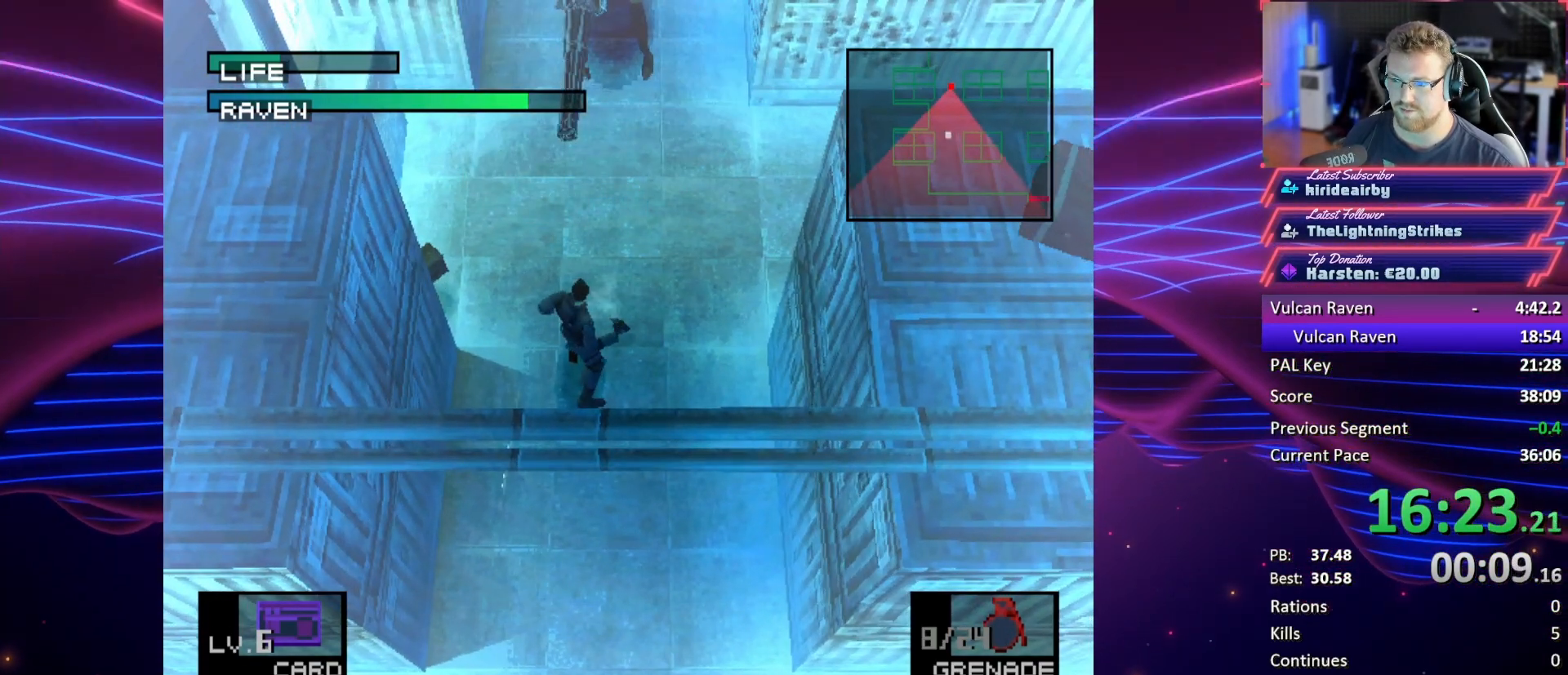
{"buttons": [], "button_events": [[167, "SQUARE", "up"]]}